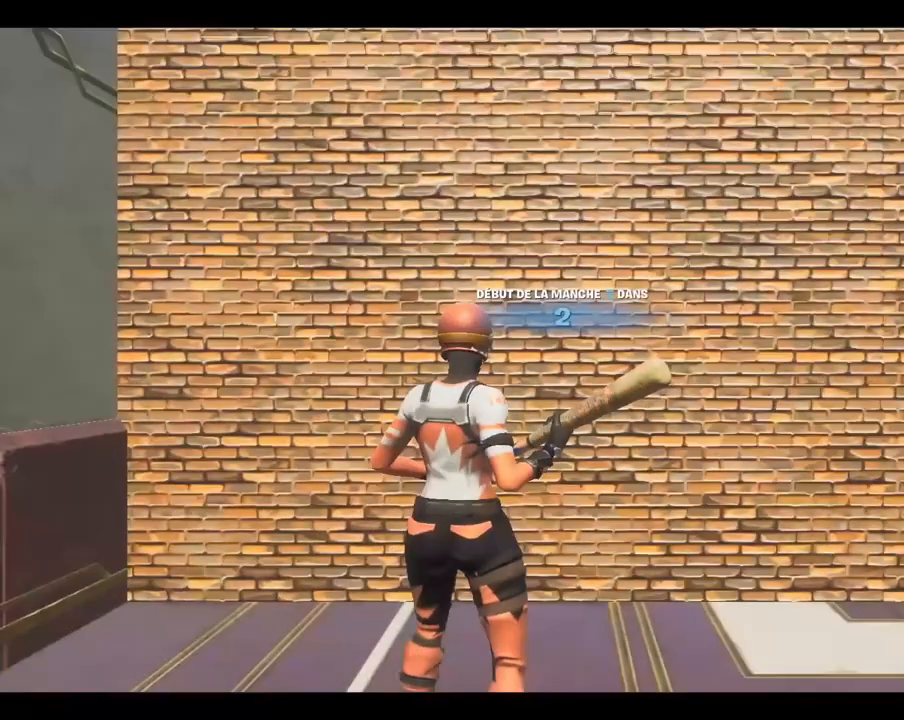
Gameplay with a controller (PlayStation layout); each line is a JSON object with the inputs held at the frame after it (dt_ms = milliseconds from this image to that frame). "events" lists button and stick changes between this image and that frame as [ms after this image, input, new state], when the widget could be followed in between. Not read: HOME R1 R2 SELECT.
{"dt_ms": 500, "buttons": [], "left_stick": "right", "right_stick": "center", "events": [[184, "right_stick", "down-right"], [317, "right_stick", "center"], [450, "left_stick", "right"]]}
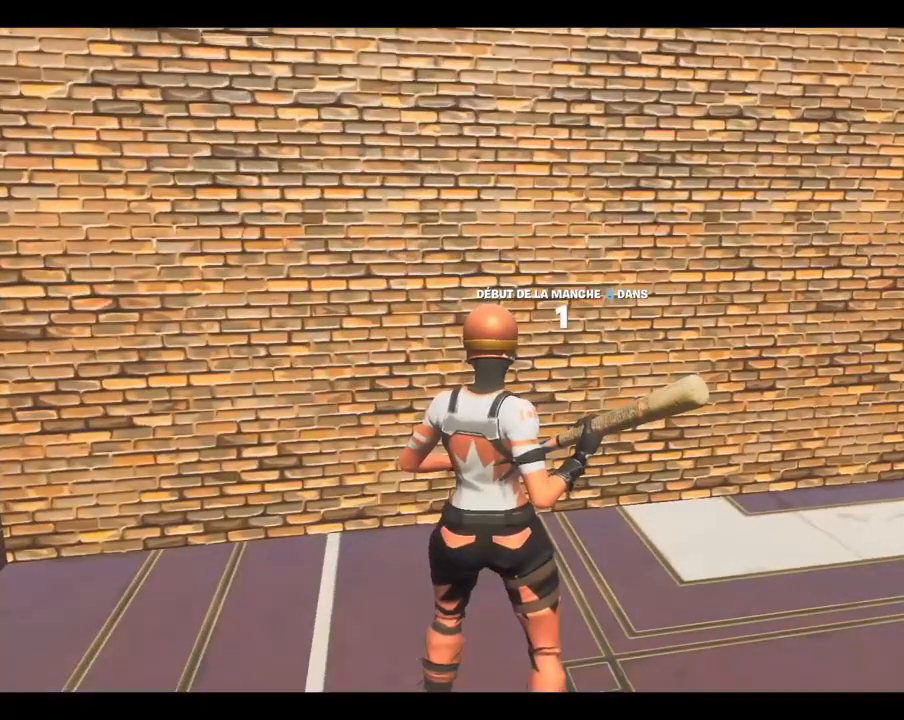
{"dt_ms": 500, "buttons": [], "left_stick": "right", "right_stick": "center", "events": []}
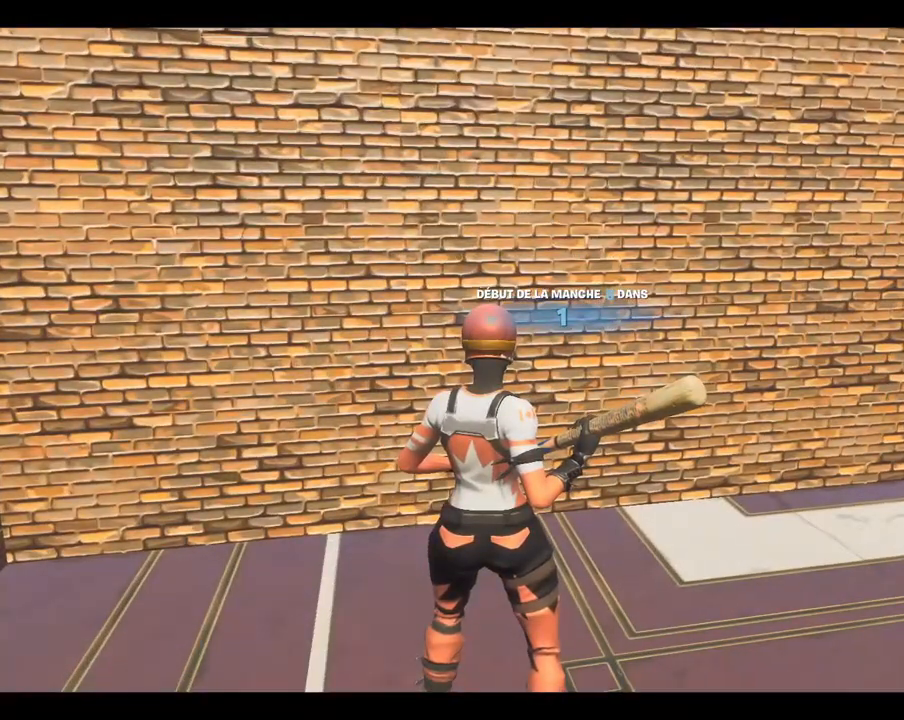
{"dt_ms": 500, "buttons": [], "left_stick": "right", "right_stick": "center", "events": [[300, "right_stick", "left"], [417, "right_stick", "center"]]}
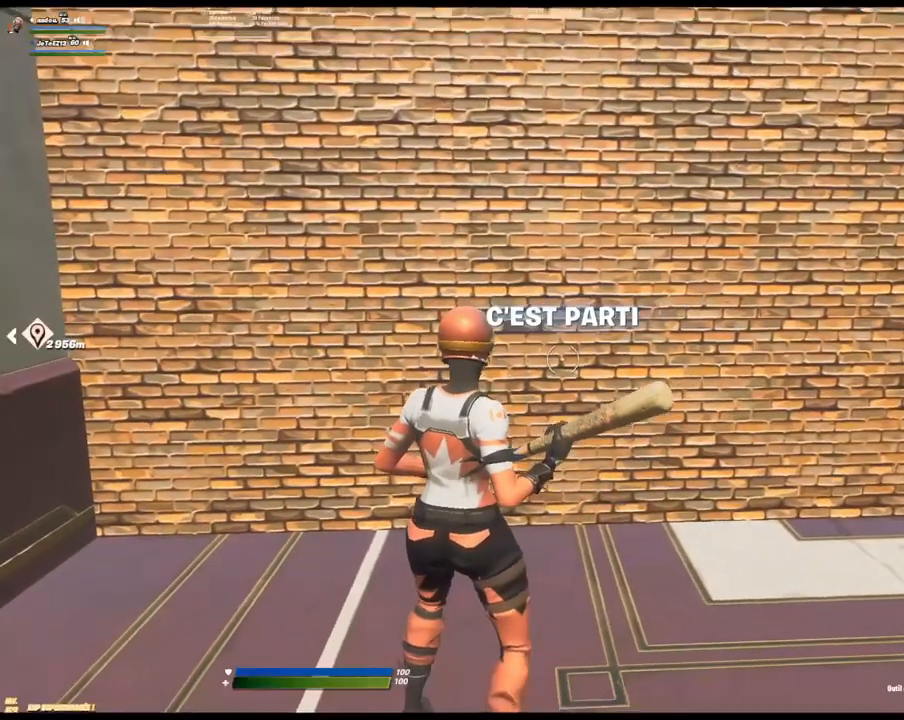
{"dt_ms": 500, "buttons": ["L2"], "left_stick": "up-right", "right_stick": "up-right"}
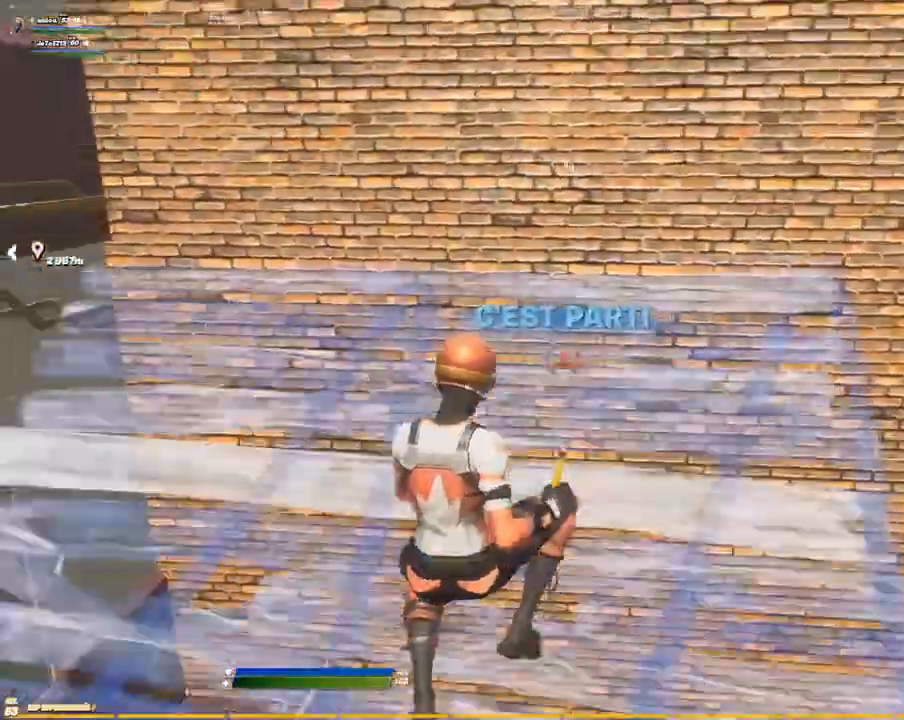
{"dt_ms": 500, "buttons": [], "left_stick": "up-right", "right_stick": "center", "events": [[17, "right_stick", "center"], [117, "right_stick", "up-right"], [167, "L2", "up"], [267, "right_stick", "up-left"], [317, "right_stick", "down-left"], [384, "right_stick", "center"]]}
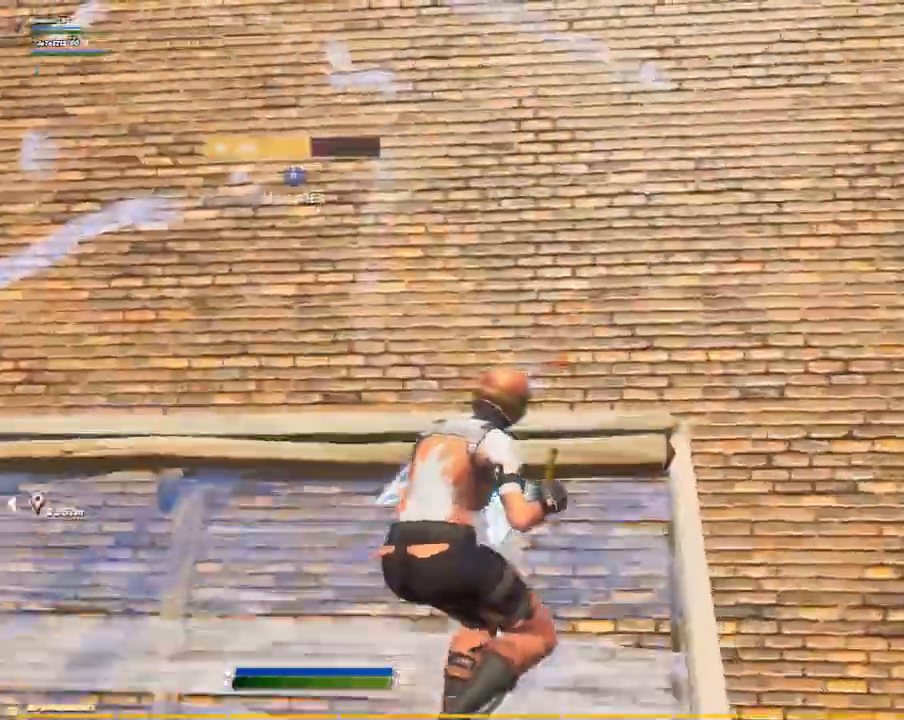
{"dt_ms": 500, "buttons": [], "left_stick": "right", "right_stick": "center", "events": [[50, "right_stick", "right"], [167, "right_stick", "center"], [184, "left_stick", "down-right"], [284, "right_stick", "down-left"], [367, "right_stick", "down"], [467, "left_stick", "right"], [467, "right_stick", "center"]]}
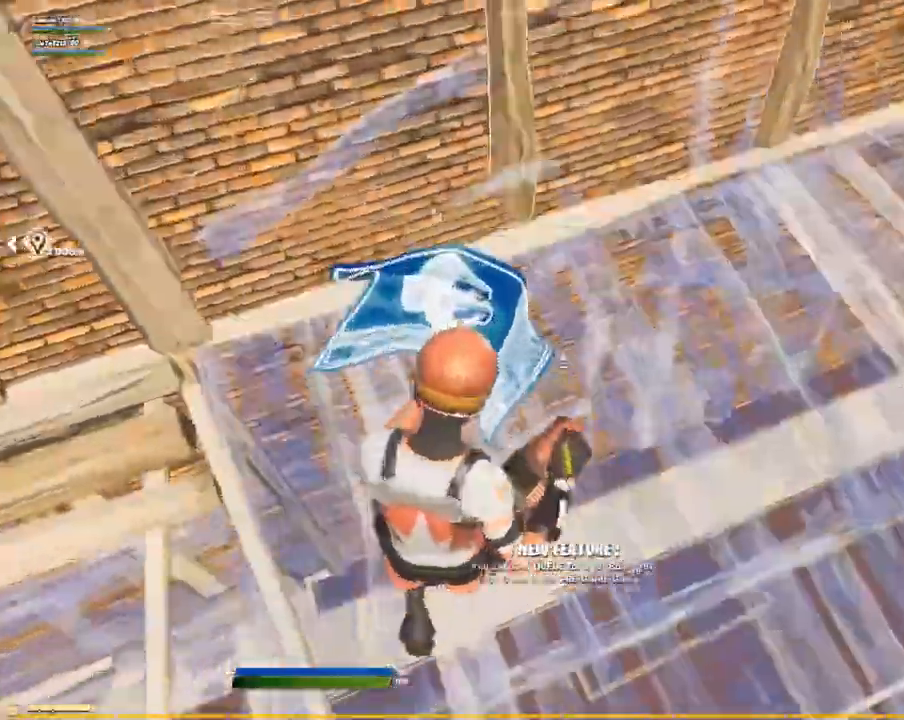
{"dt_ms": 500, "buttons": ["DPAD_RIGHT"], "left_stick": "center", "right_stick": "center", "events": [[184, "right_stick", "up-right"], [267, "left_stick", "center"], [317, "DPAD_UP", "down"], [350, "right_stick", "center"], [384, "DPAD_UP", "up"], [450, "DPAD_RIGHT", "down"]]}
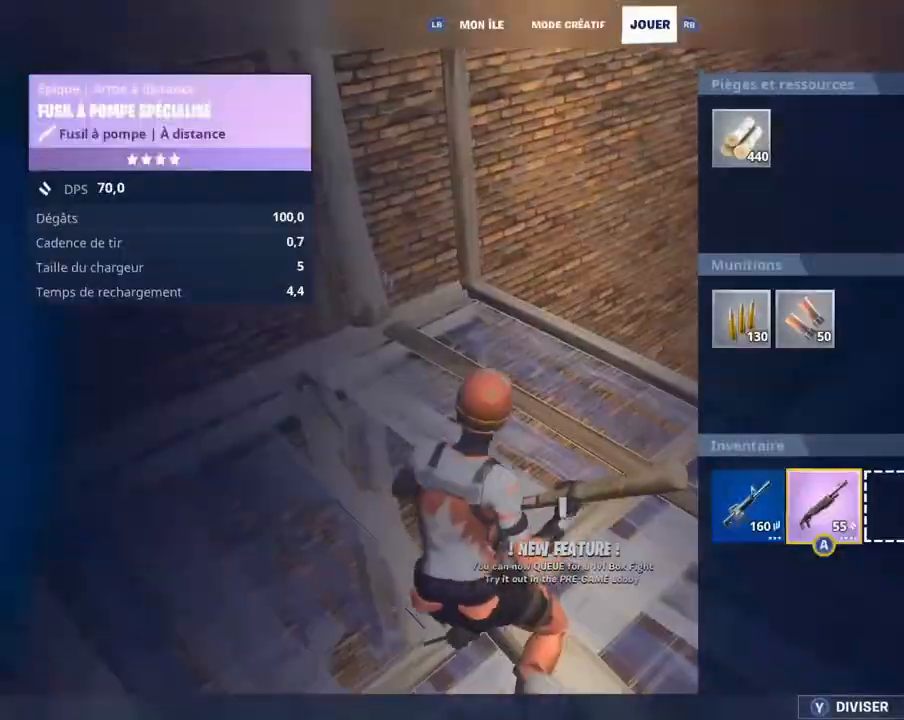
{"dt_ms": 500, "buttons": [], "left_stick": "right", "right_stick": "center"}
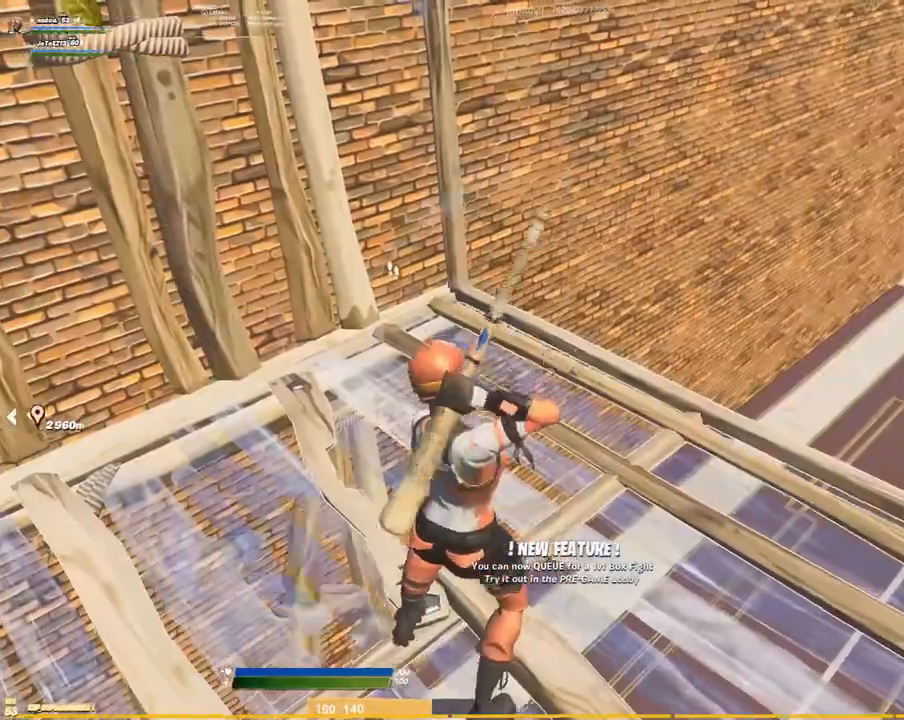
{"dt_ms": 500, "buttons": [], "left_stick": "up-right", "right_stick": "center", "events": [[67, "right_stick", "down-right"], [100, "left_stick", "up-right"], [250, "right_stick", "center"]]}
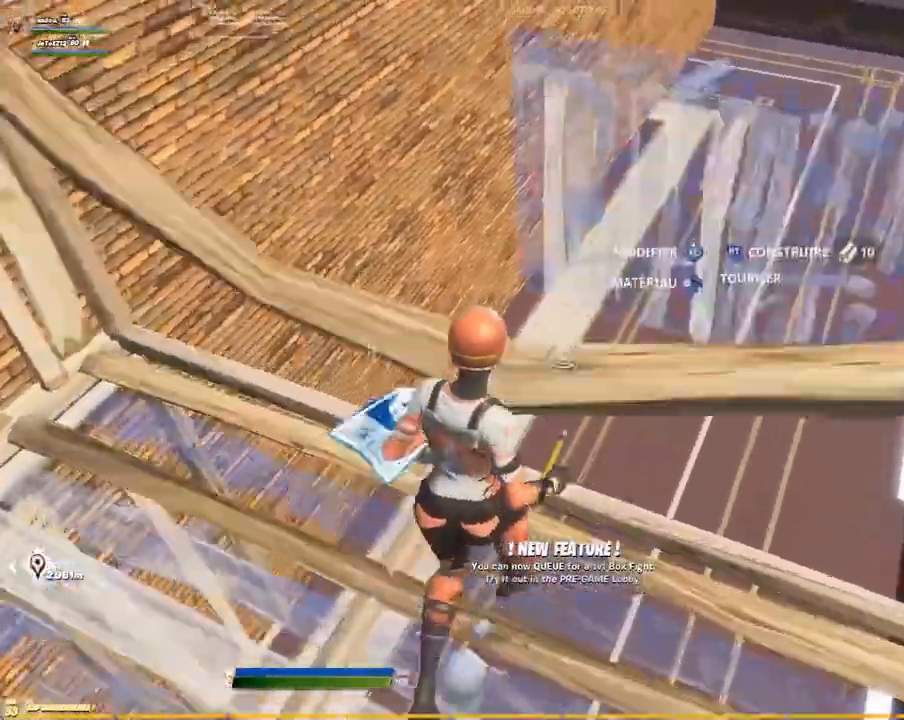
{"dt_ms": 500, "buttons": [], "left_stick": "up-right", "right_stick": "center", "events": [[67, "L1", "down"], [117, "right_stick", "down-left"], [267, "L1", "up"], [284, "right_stick", "up-left"], [450, "right_stick", "center"]]}
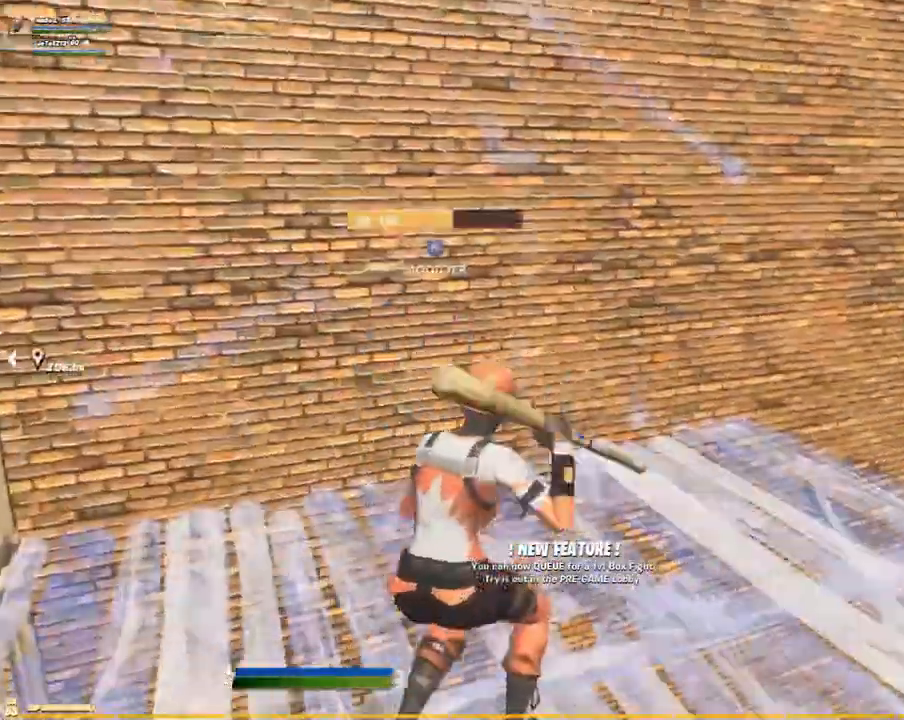
{"dt_ms": 1000, "buttons": [], "left_stick": "up-right", "right_stick": "center"}
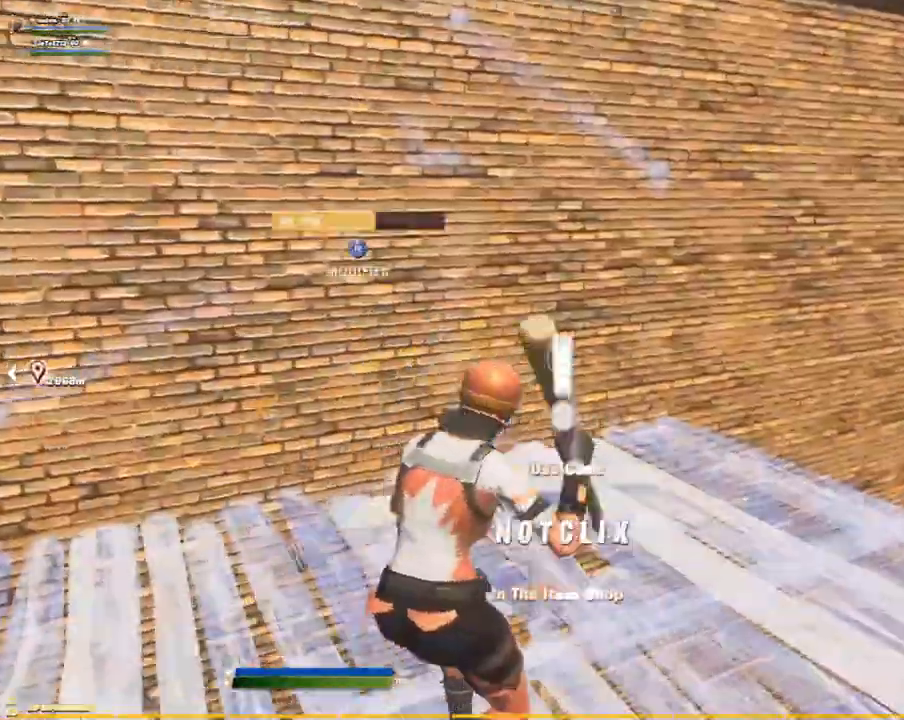
{"dt_ms": 500, "buttons": [], "left_stick": "up-right", "right_stick": "down-left", "events": [[100, "right_stick", "down"], [234, "right_stick", "center"], [334, "CIRCLE", "down"], [400, "CIRCLE", "up"], [500, "right_stick", "down-left"]]}
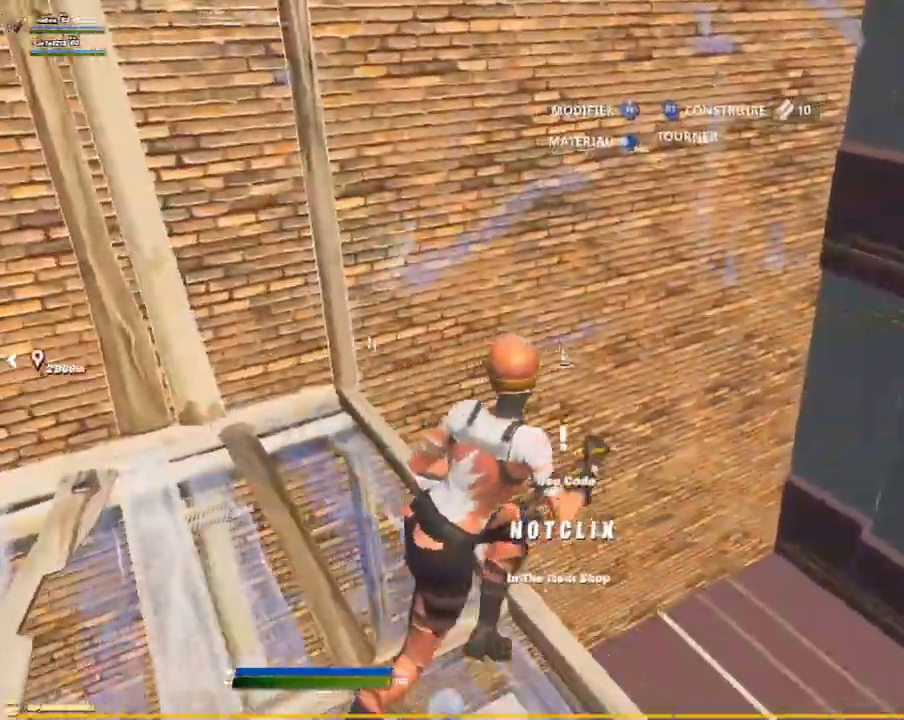
{"dt_ms": 1000, "buttons": [], "left_stick": "left", "right_stick": "center"}
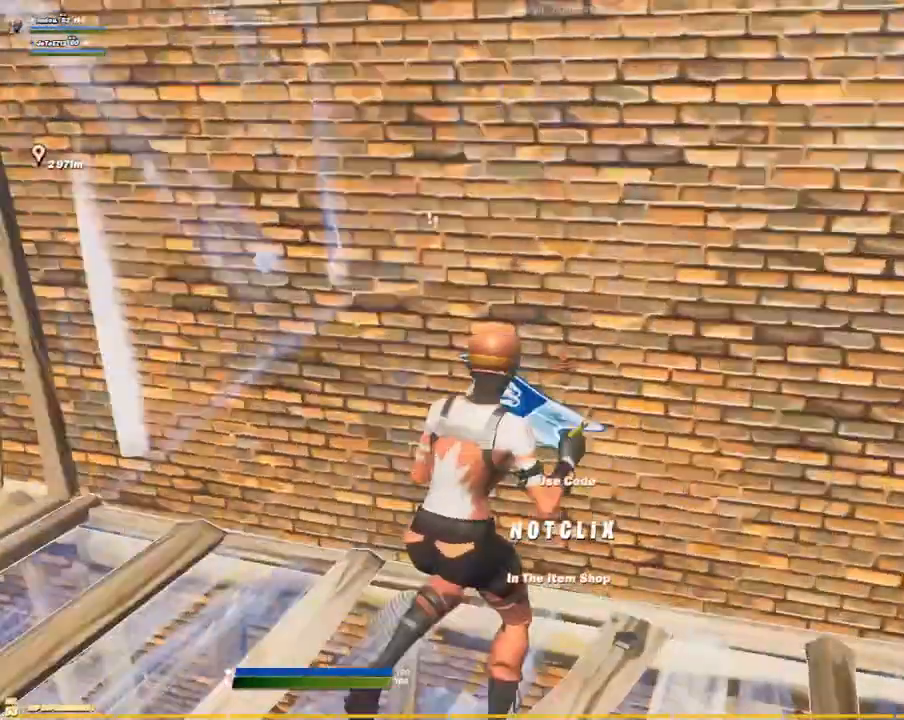
{"dt_ms": 500, "buttons": [], "left_stick": "up-left", "right_stick": "down-right"}
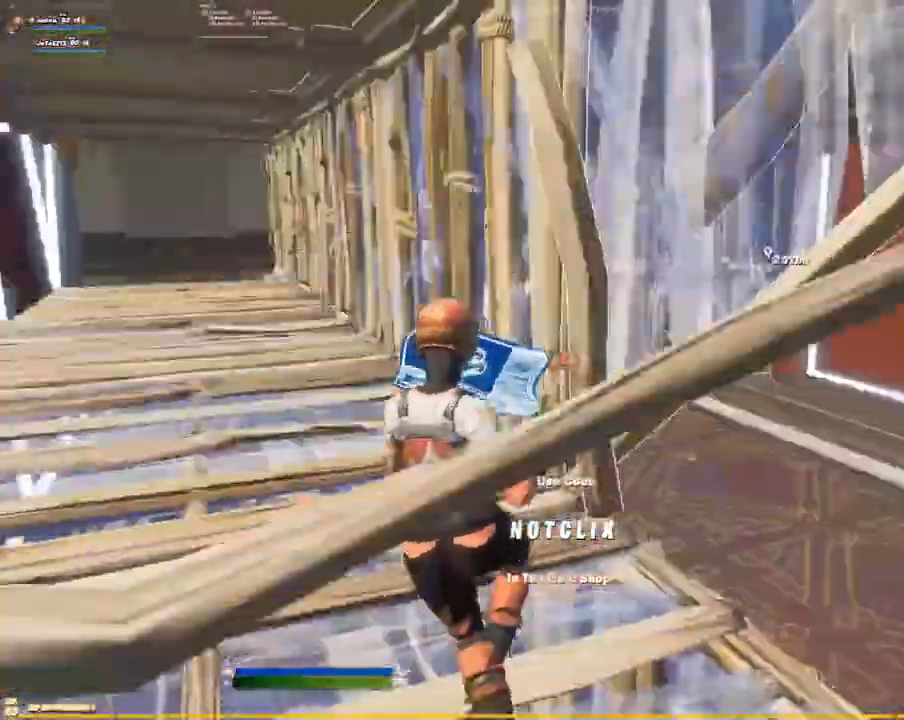
{"dt_ms": 500, "buttons": ["R3"], "left_stick": "up", "right_stick": "center"}
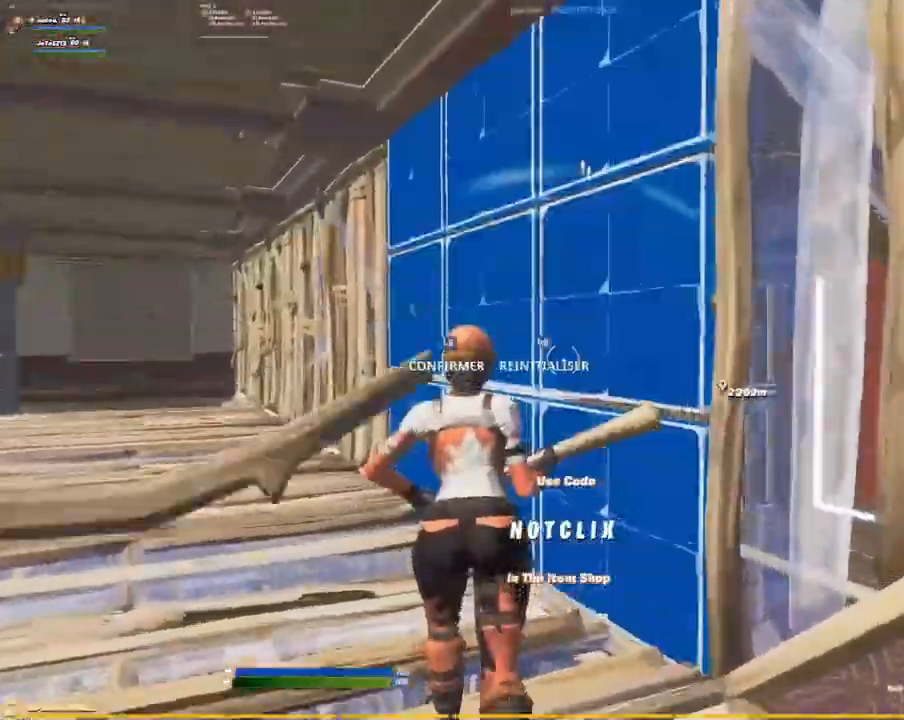
{"dt_ms": 500, "buttons": [], "left_stick": "up-left", "right_stick": "center", "events": [[17, "right_stick", "up"], [50, "R3", "up"], [50, "left_stick", "up-left"], [200, "right_stick", "center"], [250, "L1", "down"], [367, "L1", "up"], [400, "right_stick", "down-right"], [484, "right_stick", "center"]]}
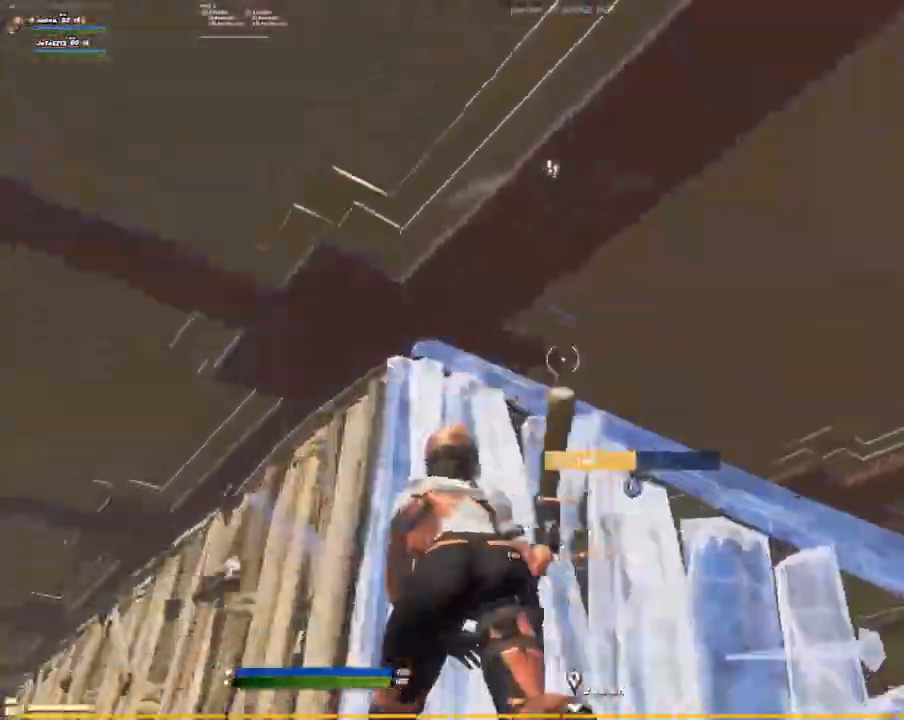
{"dt_ms": 500, "buttons": [], "left_stick": "up-left", "right_stick": "up-right", "events": [[84, "right_stick", "down-left"], [234, "right_stick", "center"], [500, "right_stick", "up-right"]]}
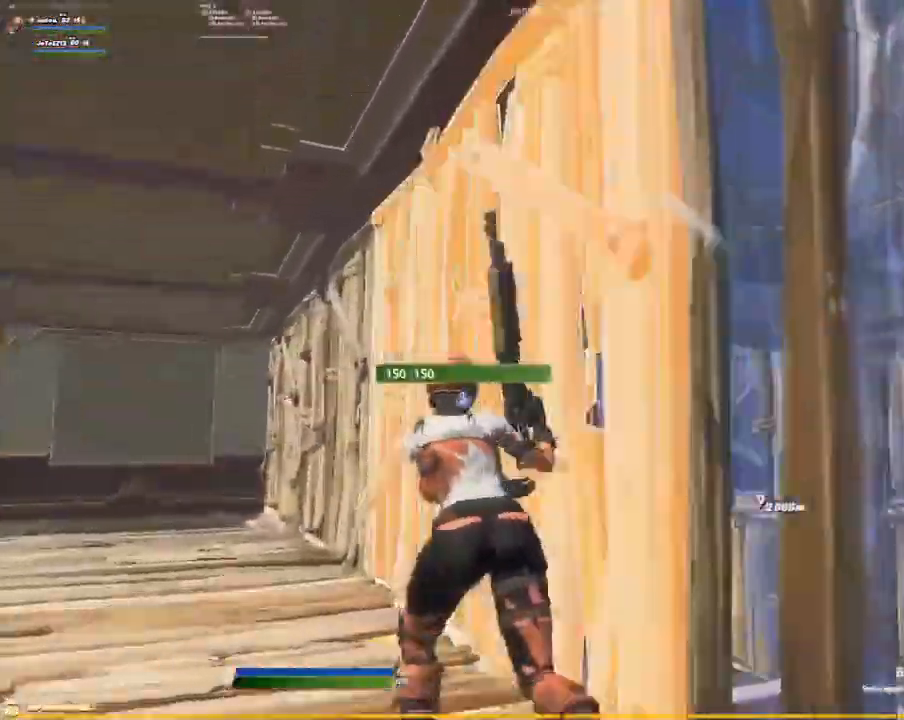
{"dt_ms": 500, "buttons": [], "left_stick": "up-left", "right_stick": "center", "events": [[50, "R3", "down"], [184, "R3", "up"], [217, "right_stick", "down-left"], [300, "right_stick", "center"], [350, "L1", "down"], [484, "L1", "up"]]}
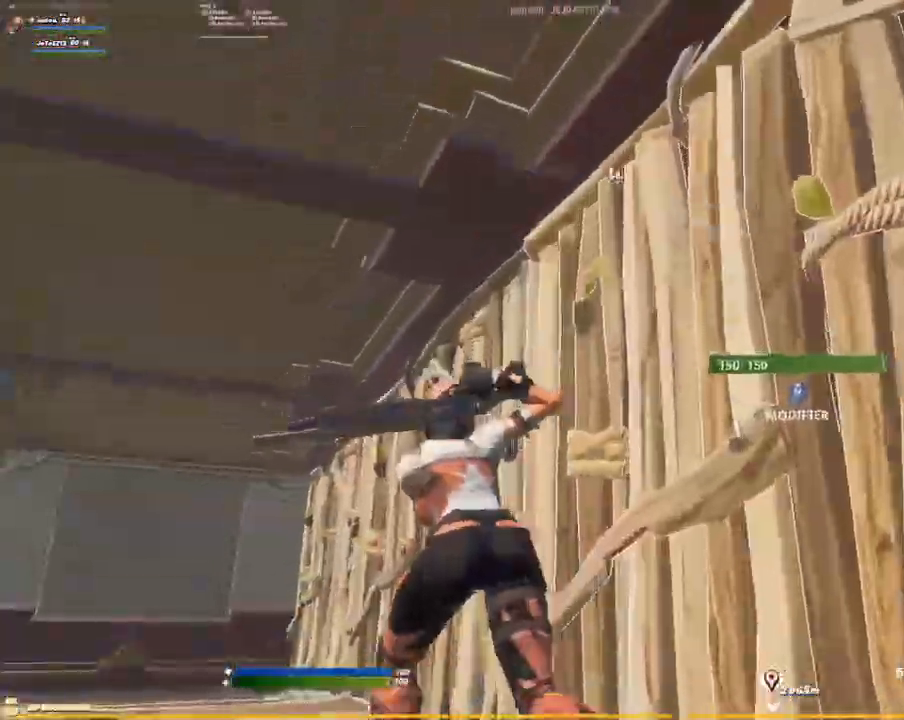
{"dt_ms": 500, "buttons": [], "left_stick": "up-left", "right_stick": "down-right", "events": [[67, "right_stick", "down-left"], [134, "right_stick", "center"], [300, "right_stick", "up-left"], [334, "R3", "down"], [367, "right_stick", "up-right"], [434, "R3", "up"], [450, "right_stick", "down-right"]]}
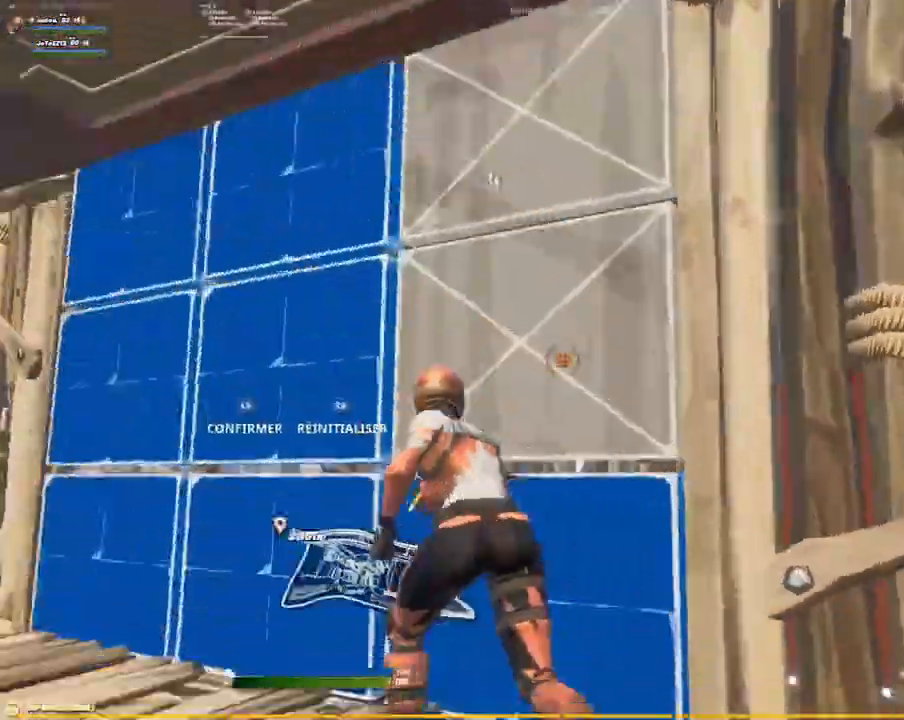
{"dt_ms": 500, "buttons": ["L1"], "left_stick": "center", "right_stick": "center", "events": [[17, "left_stick", "left"], [17, "right_stick", "down-left"], [67, "right_stick", "center"], [267, "right_stick", "up-right"], [434, "right_stick", "center"], [484, "L1", "down"], [484, "left_stick", "center"]]}
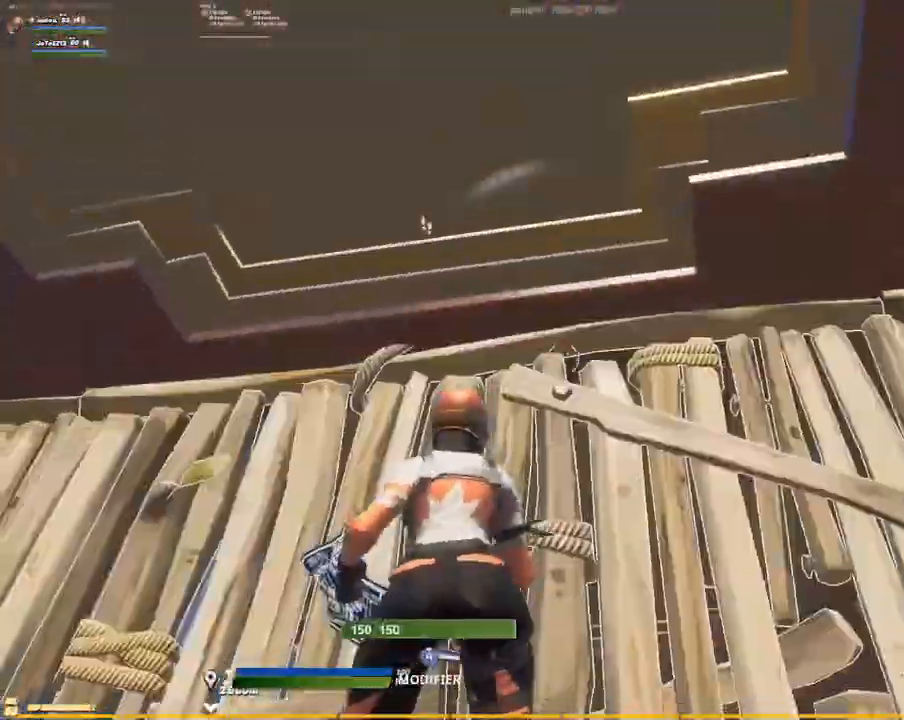
{"dt_ms": 500, "buttons": [], "left_stick": "left", "right_stick": "center", "events": [[17, "left_stick", "up-right"], [17, "right_stick", "down-left"], [134, "L1", "up"], [150, "right_stick", "center"], [184, "left_stick", "left"], [250, "right_stick", "down-left"], [434, "right_stick", "center"]]}
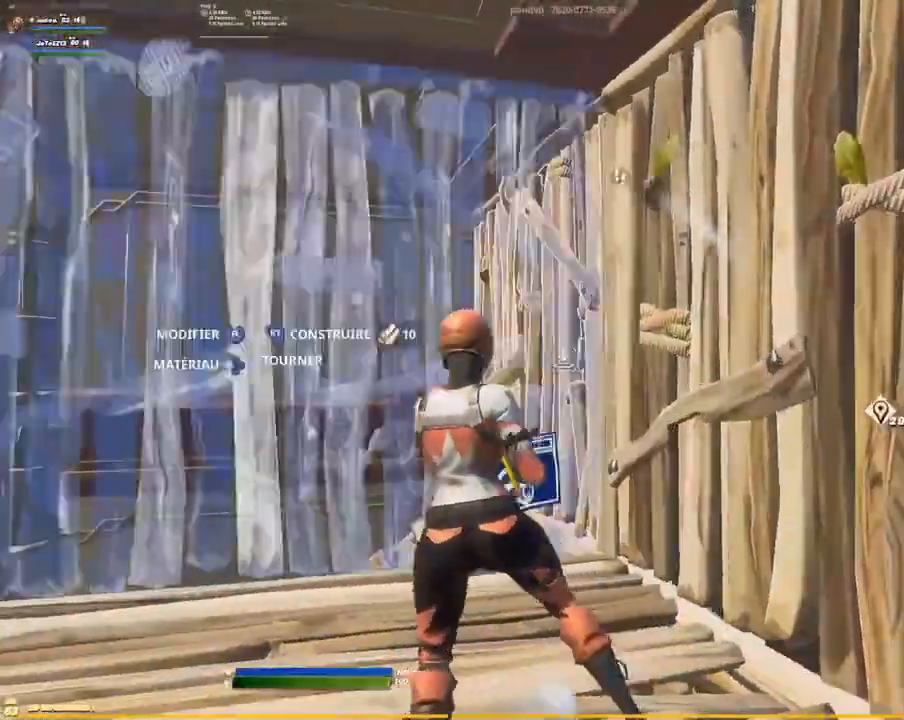
{"dt_ms": 500, "buttons": [], "left_stick": "up-left", "right_stick": "down-left", "events": [[34, "left_stick", "up-left"], [300, "right_stick", "down"], [367, "right_stick", "center"], [467, "right_stick", "down-left"]]}
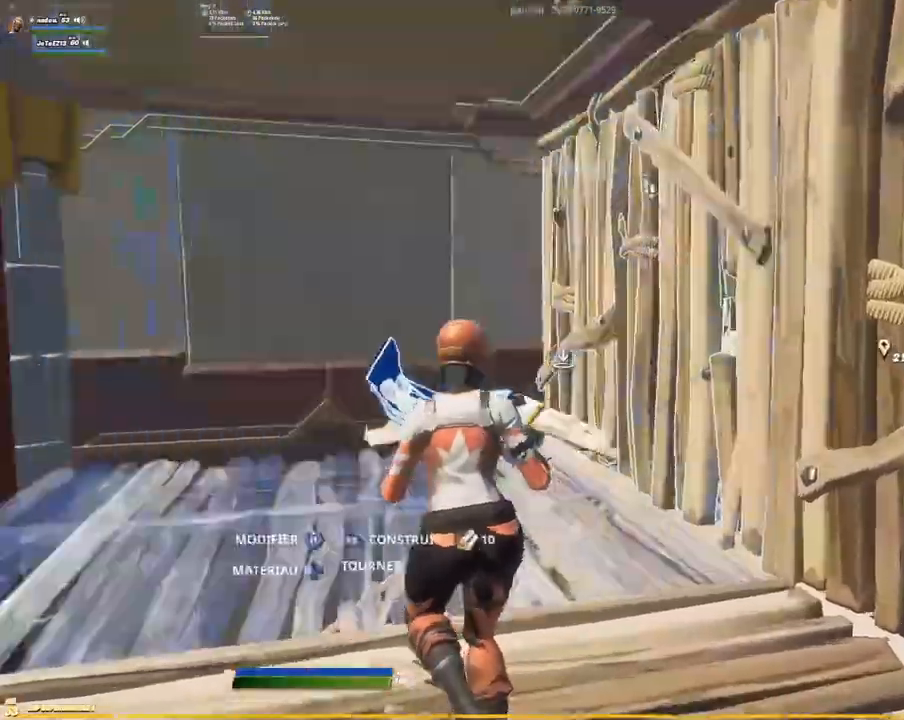
{"dt_ms": 500, "buttons": [], "left_stick": "up-left", "right_stick": "up-right"}
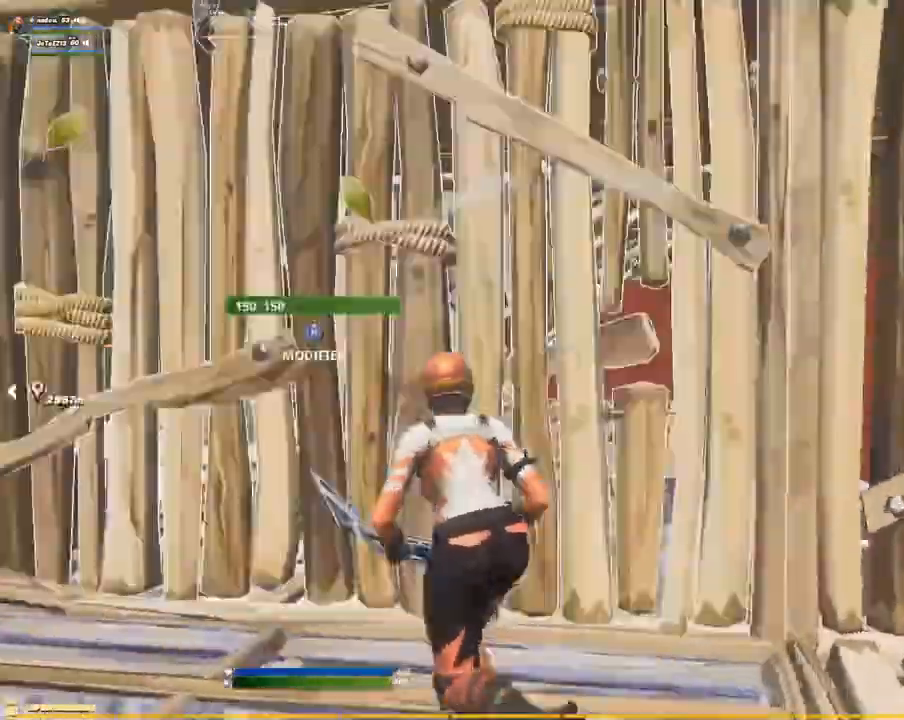
{"dt_ms": 500, "buttons": ["L2"], "left_stick": "down-left", "right_stick": "center"}
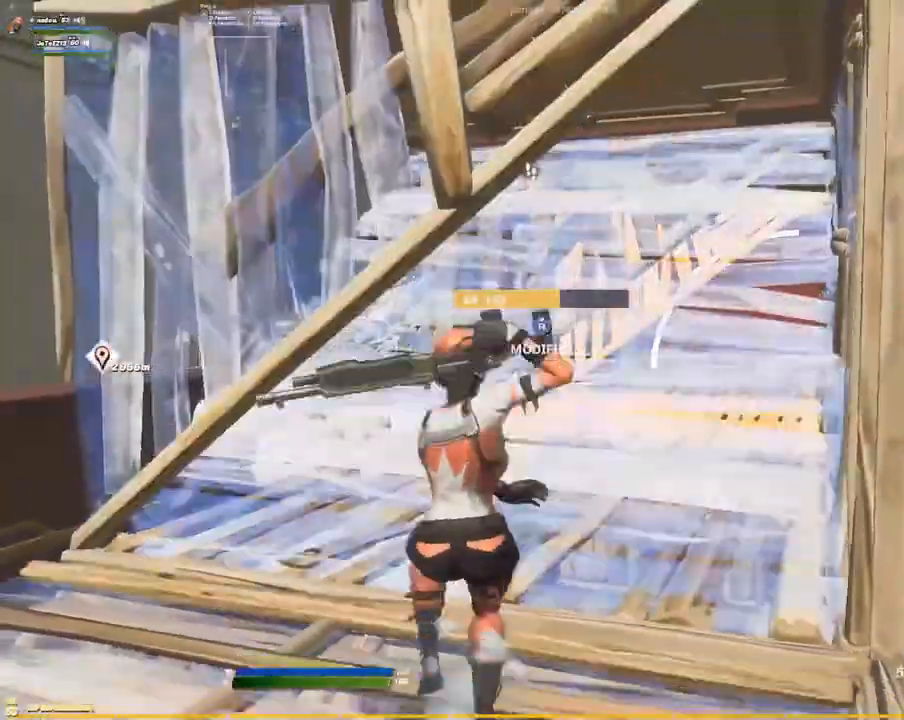
{"dt_ms": 500, "buttons": [], "left_stick": "down-right", "right_stick": "down-right", "events": [[17, "L2", "up"], [34, "right_stick", "down-left"], [100, "right_stick", "up-left"], [200, "left_stick", "down-right"], [217, "right_stick", "center"], [300, "R3", "down"], [300, "right_stick", "up"], [350, "L1", "down"], [400, "R3", "up"], [417, "right_stick", "down-right"], [467, "L1", "up"]]}
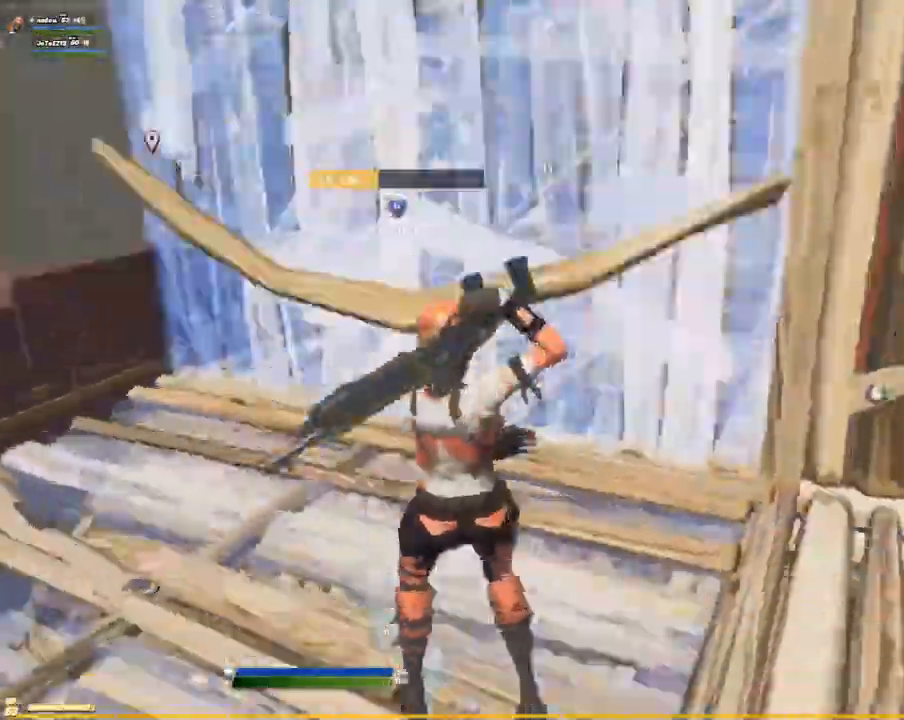
{"dt_ms": 500, "buttons": ["R3"], "left_stick": "up-right", "right_stick": "left", "events": [[34, "right_stick", "center"], [200, "right_stick", "up-right"], [234, "left_stick", "right"], [334, "right_stick", "center"], [400, "left_stick", "up-right"], [450, "right_stick", "left"], [484, "R3", "down"]]}
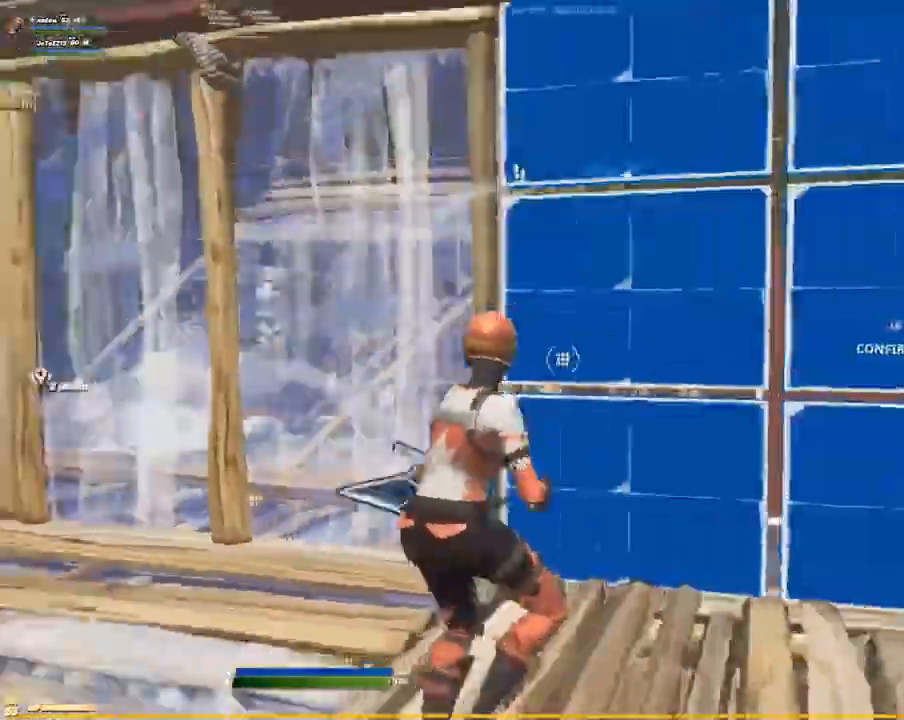
{"dt_ms": 1000, "buttons": [], "left_stick": "up-right", "right_stick": "up-right"}
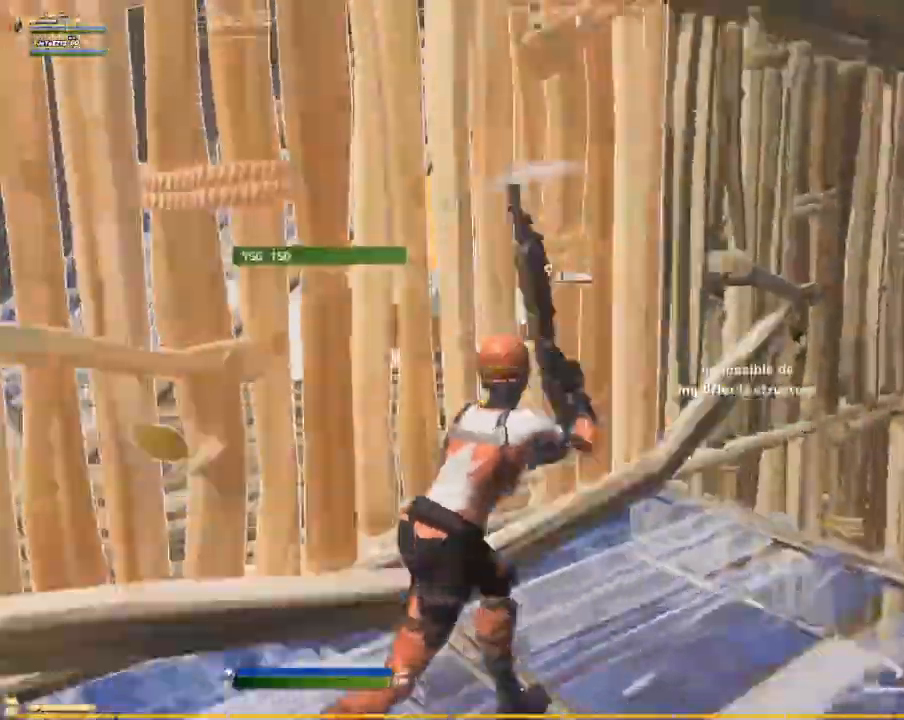
{"dt_ms": 500, "buttons": [], "left_stick": "down-right", "right_stick": "center", "events": [[17, "right_stick", "up-left"], [50, "CIRCLE", "down"], [67, "right_stick", "left"], [100, "L1", "down"], [184, "left_stick", "down-right"], [184, "right_stick", "center"], [217, "CIRCLE", "up"], [217, "L1", "up"], [267, "left_stick", "down"], [450, "left_stick", "down-right"]]}
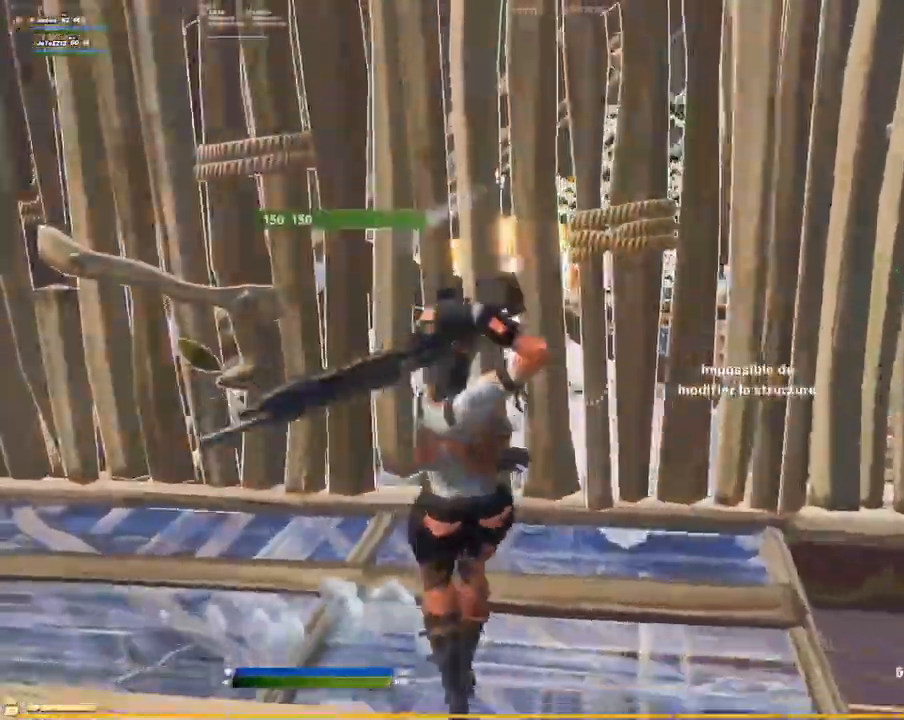
{"dt_ms": 1000, "buttons": [], "left_stick": "down", "right_stick": "center"}